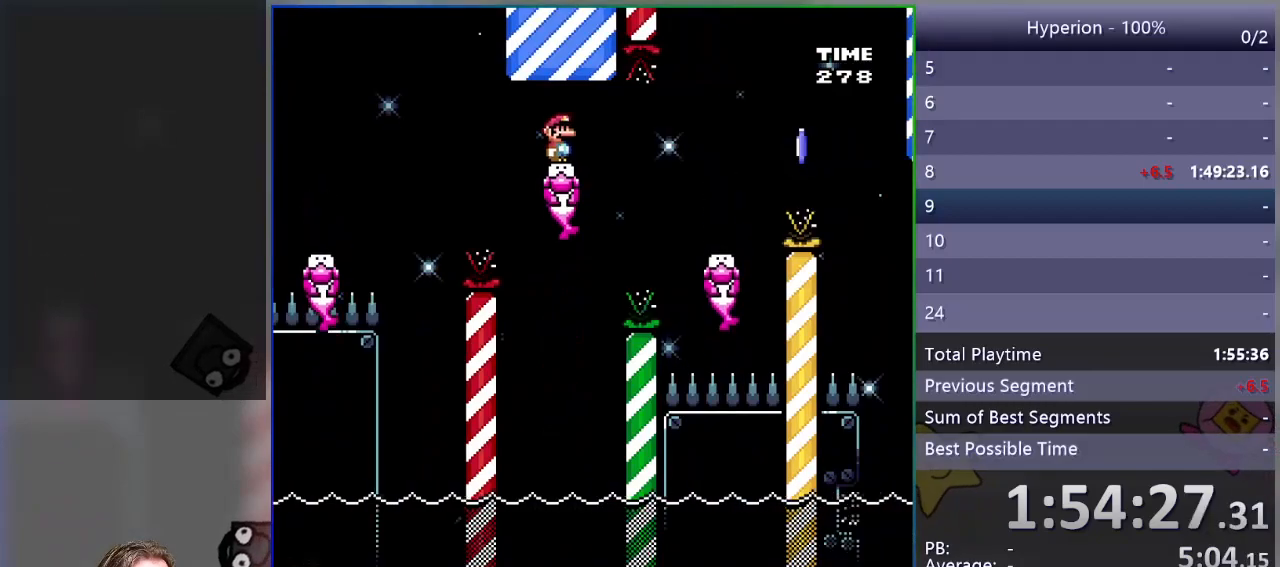
Gameplay with a controller (PlayStation layout); each line is a JSON object with the inputs held at the frame after it. "events" lists button and stick changes between this image and that frame as [ms after this image, input, new state], when the widget could be followed in between. Not read: left_stick right_stick.
{"buttons": ["SQUARE", "DPAD_RIGHT"], "events": [[483, "DPAD_RIGHT", "down"]]}
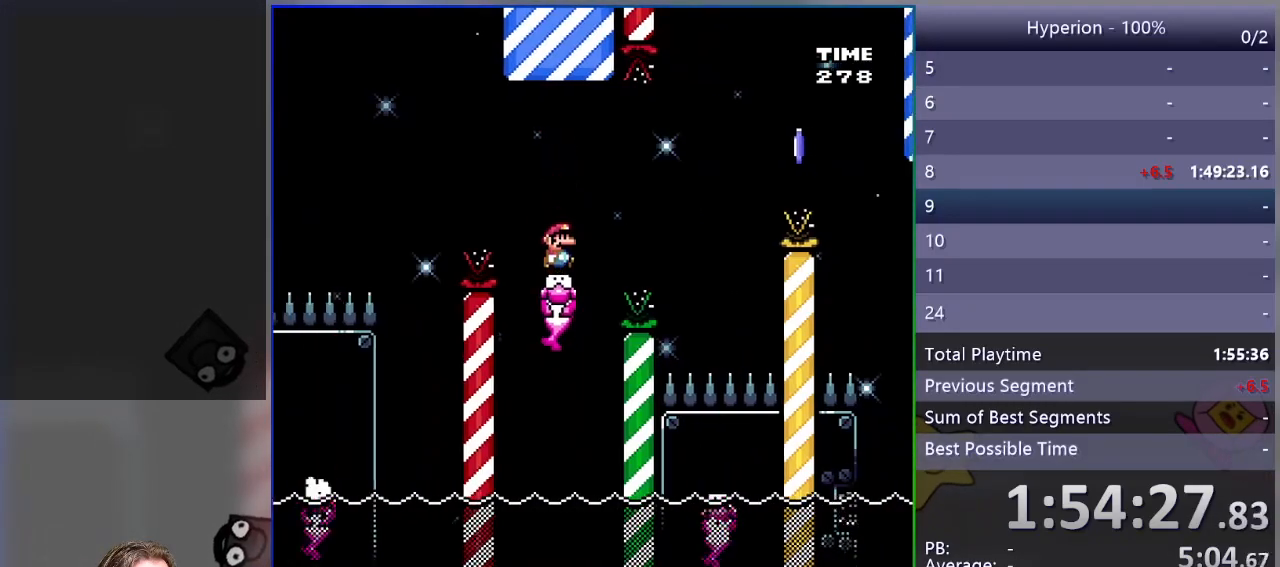
{"buttons": ["SQUARE", "DPAD_RIGHT"], "events": [[100, "CROSS", "down"], [200, "CROSS", "up"]]}
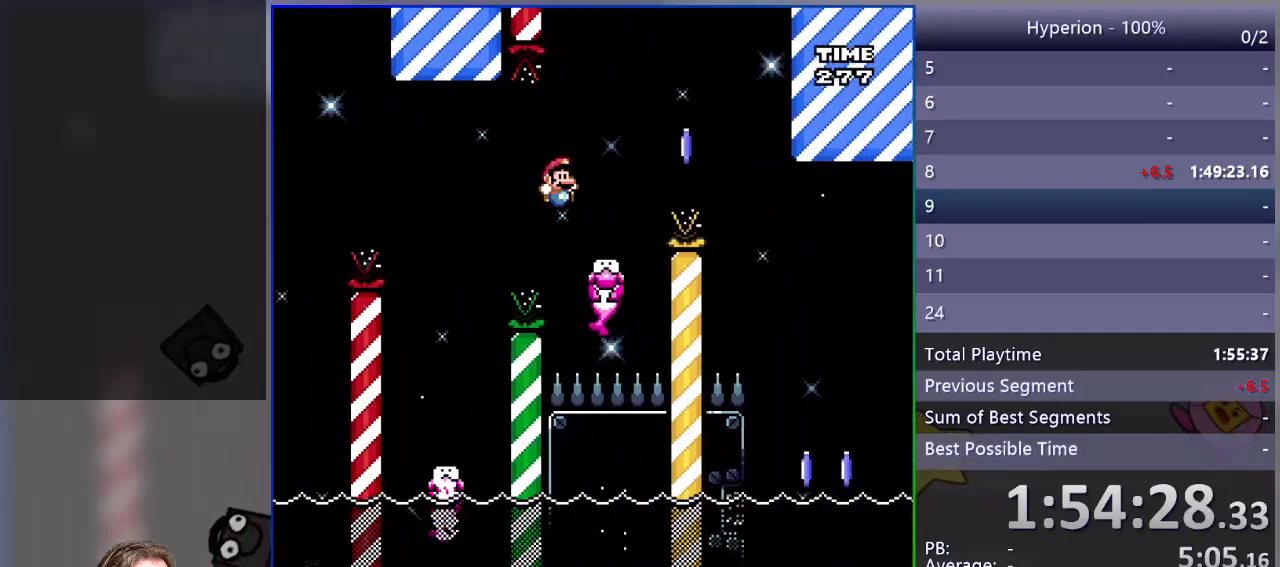
{"buttons": ["SQUARE", "R1", "DPAD_RIGHT"], "events": [[67, "DPAD_RIGHT", "up"], [117, "DPAD_LEFT", "down"], [233, "DPAD_LEFT", "up"], [400, "DPAD_RIGHT", "down"], [450, "R1", "down"]]}
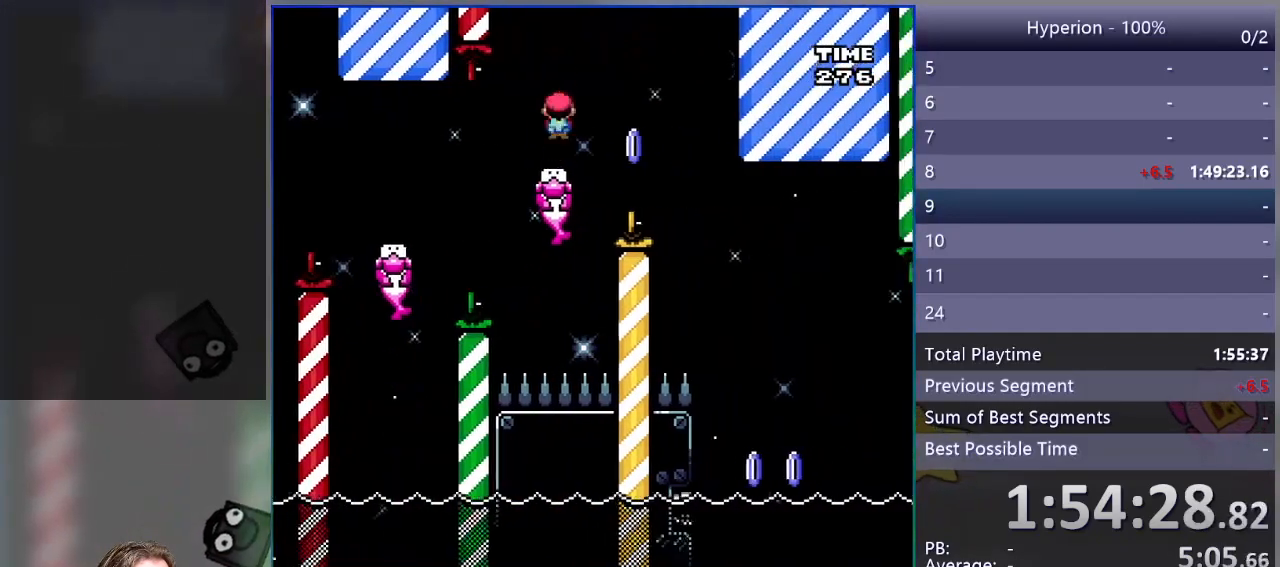
{"buttons": ["SQUARE", "R1", "DPAD_RIGHT"], "events": [[100, "R1", "up"], [467, "R1", "down"]]}
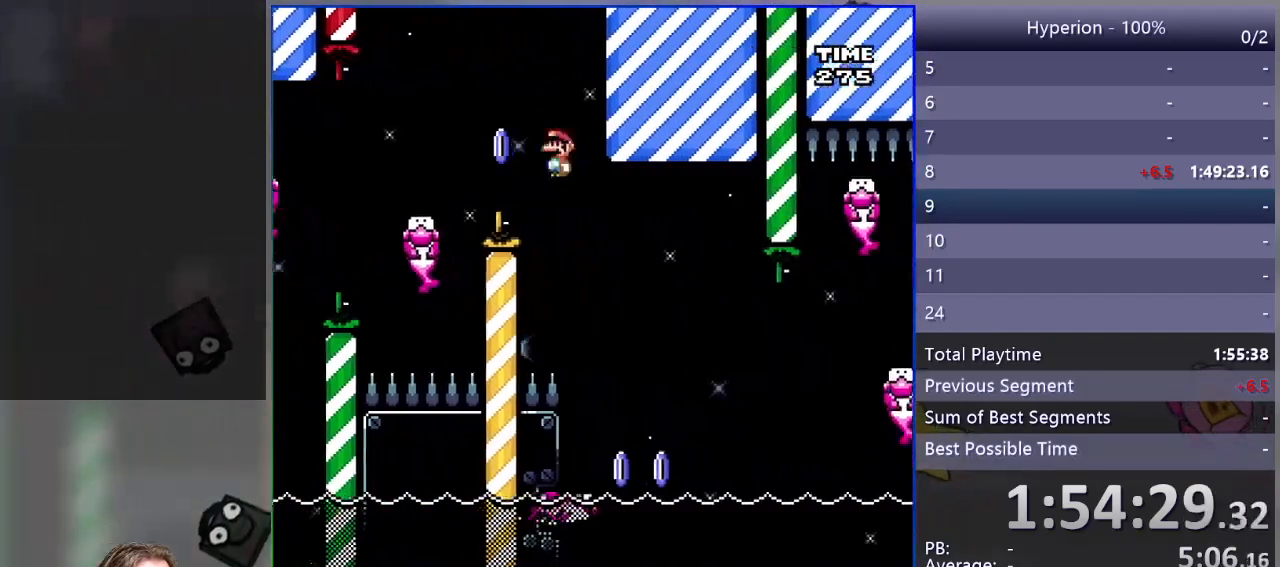
{"buttons": ["SQUARE", "DPAD_RIGHT"], "events": [[67, "DPAD_RIGHT", "up"], [133, "DPAD_LEFT", "down"], [333, "DPAD_LEFT", "up"], [333, "R1", "up"], [383, "DPAD_RIGHT", "down"]]}
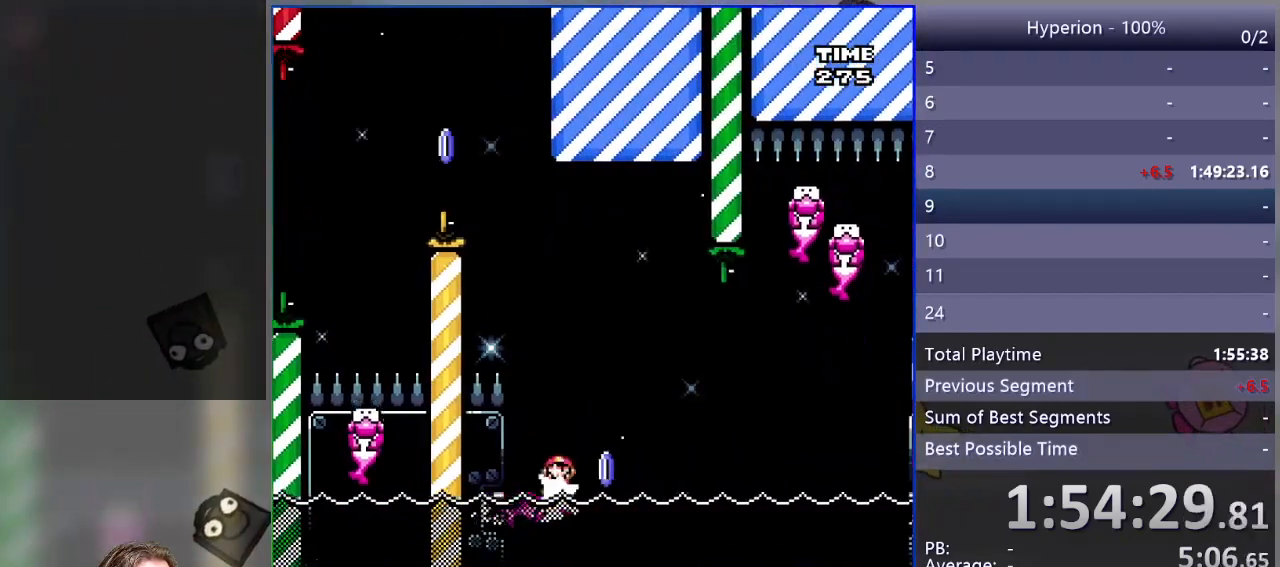
{"buttons": ["SQUARE"], "events": [[17, "DPAD_RIGHT", "up"], [300, "DPAD_RIGHT", "down"], [400, "DPAD_RIGHT", "up"]]}
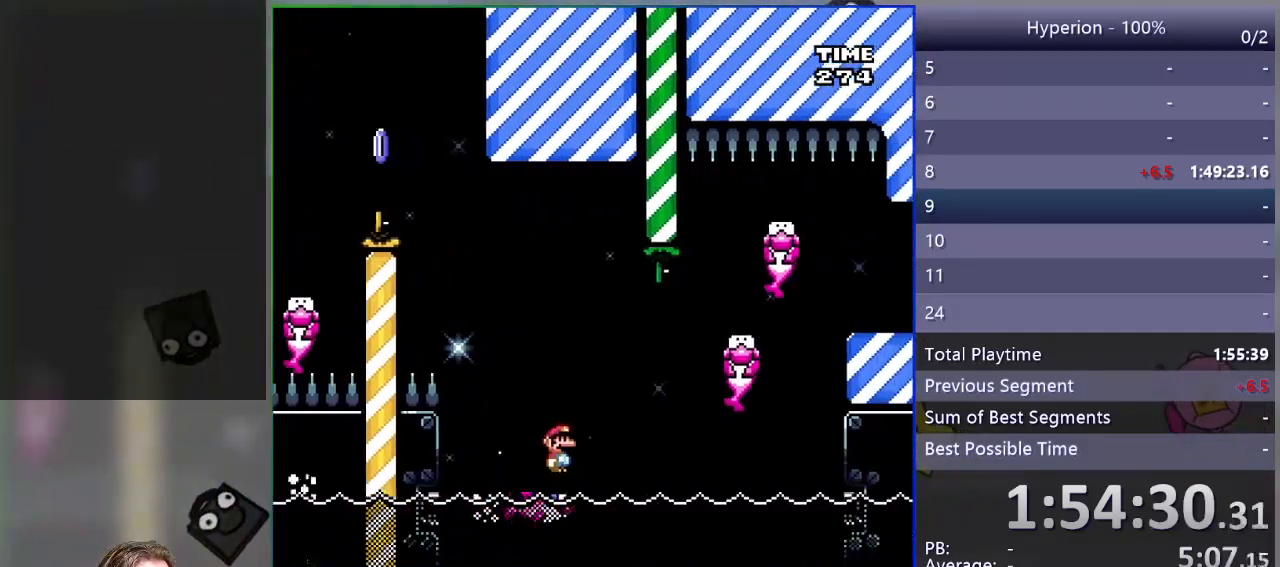
{"buttons": ["SQUARE", "DPAD_RIGHT"], "events": [[100, "DPAD_LEFT", "down"], [217, "DPAD_LEFT", "up"], [250, "DPAD_RIGHT", "down"]]}
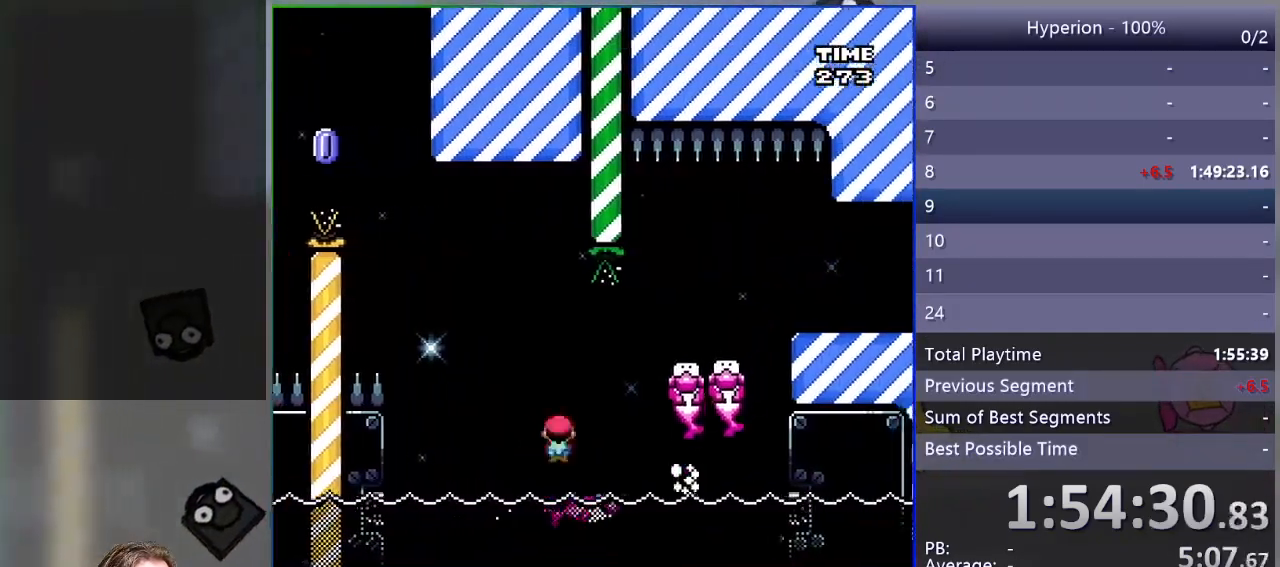
{"buttons": ["CROSS", "SQUARE"], "events": [[150, "DPAD_RIGHT", "up"], [350, "CROSS", "down"]]}
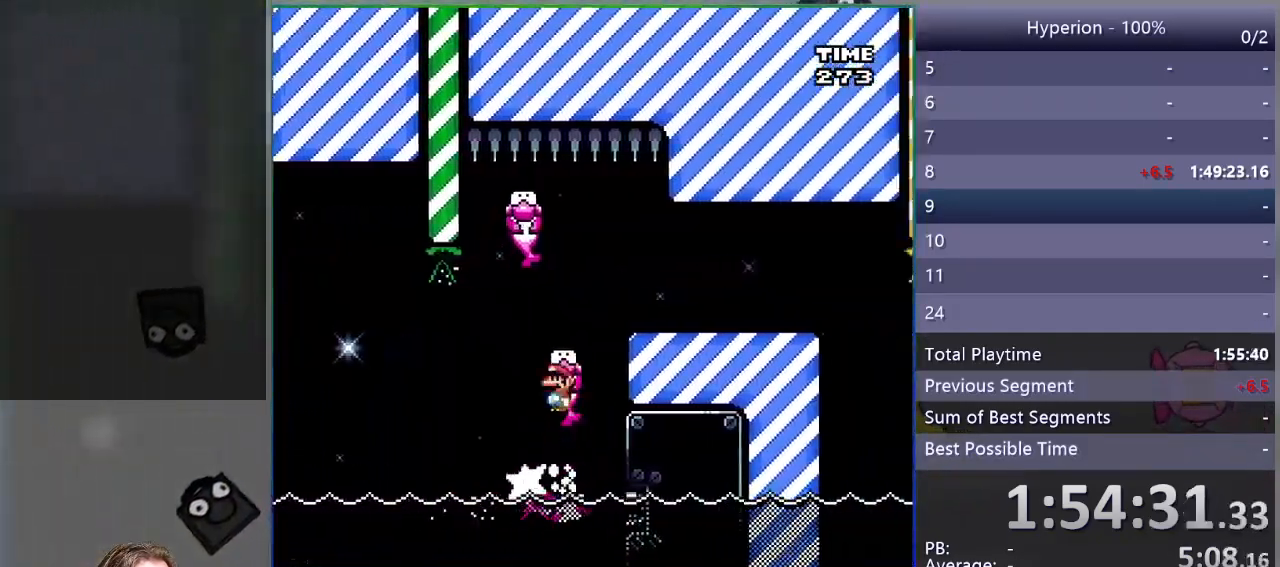
{"buttons": ["SQUARE"], "events": [[200, "DPAD_RIGHT", "down"], [400, "CROSS", "up"], [467, "DPAD_RIGHT", "up"]]}
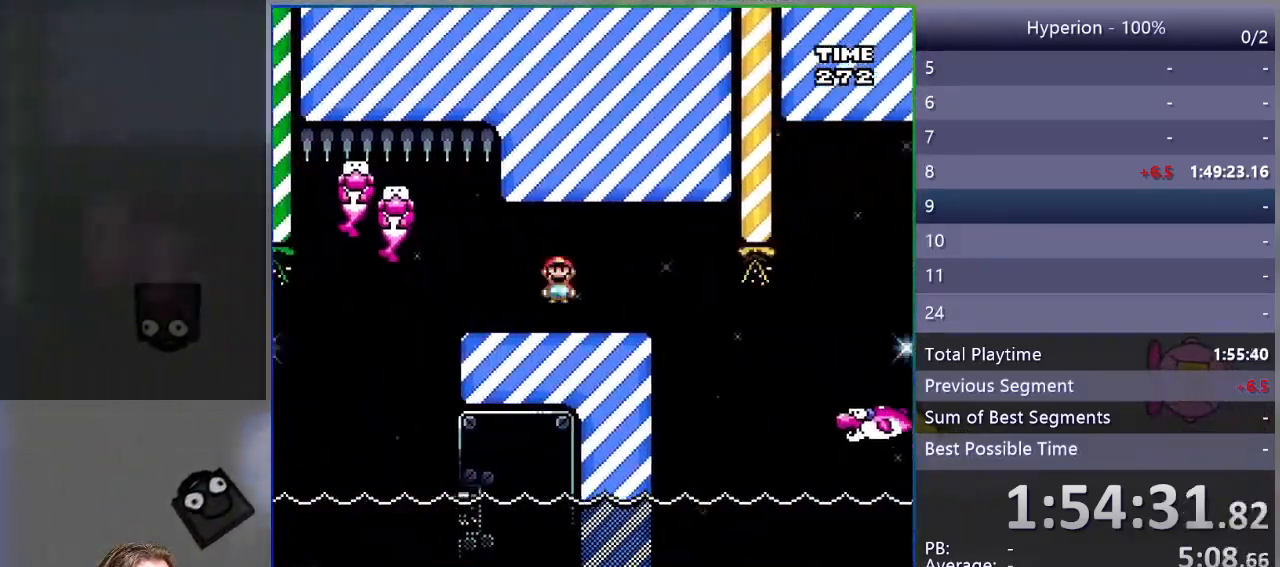
{"buttons": ["SQUARE"], "events": [[33, "DPAD_LEFT", "down"], [167, "DPAD_LEFT", "up"]]}
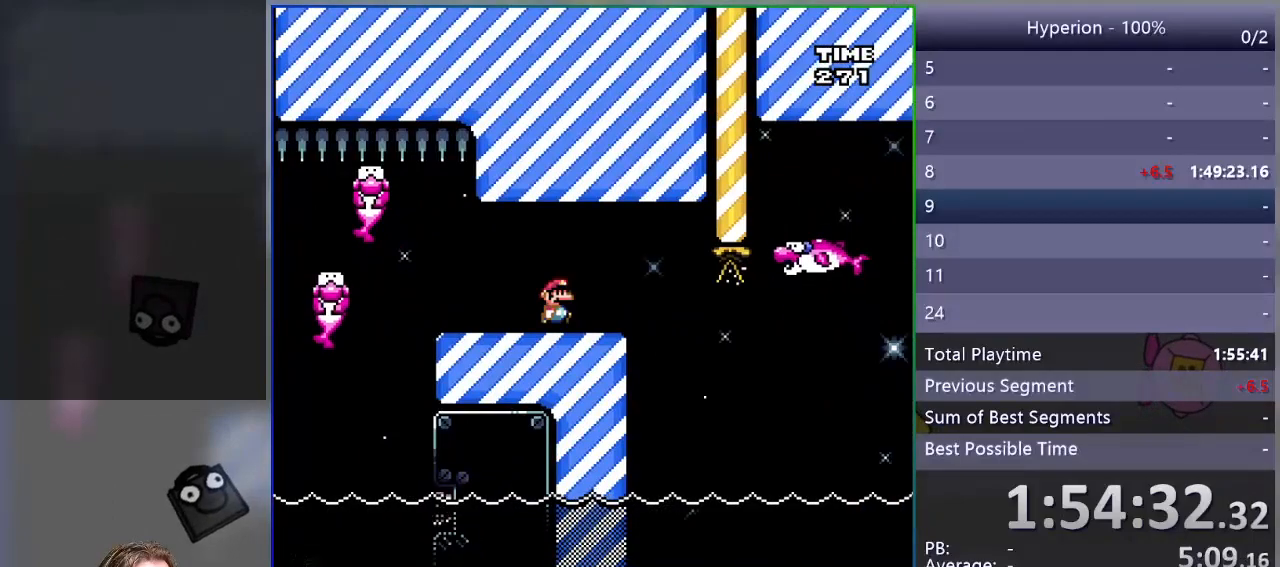
{"buttons": ["SQUARE"], "events": [[17, "DPAD_RIGHT", "down"], [117, "DPAD_RIGHT", "up"], [367, "DPAD_RIGHT", "down"], [483, "DPAD_RIGHT", "up"]]}
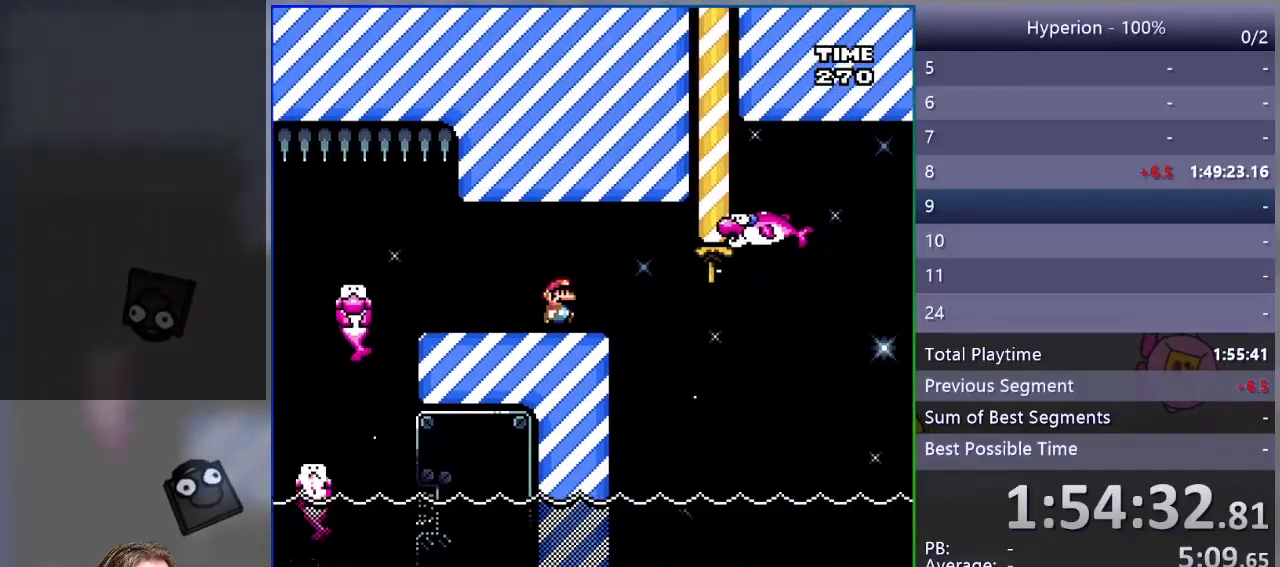
{"buttons": ["SQUARE", "DPAD_RIGHT"], "events": [[467, "DPAD_RIGHT", "down"]]}
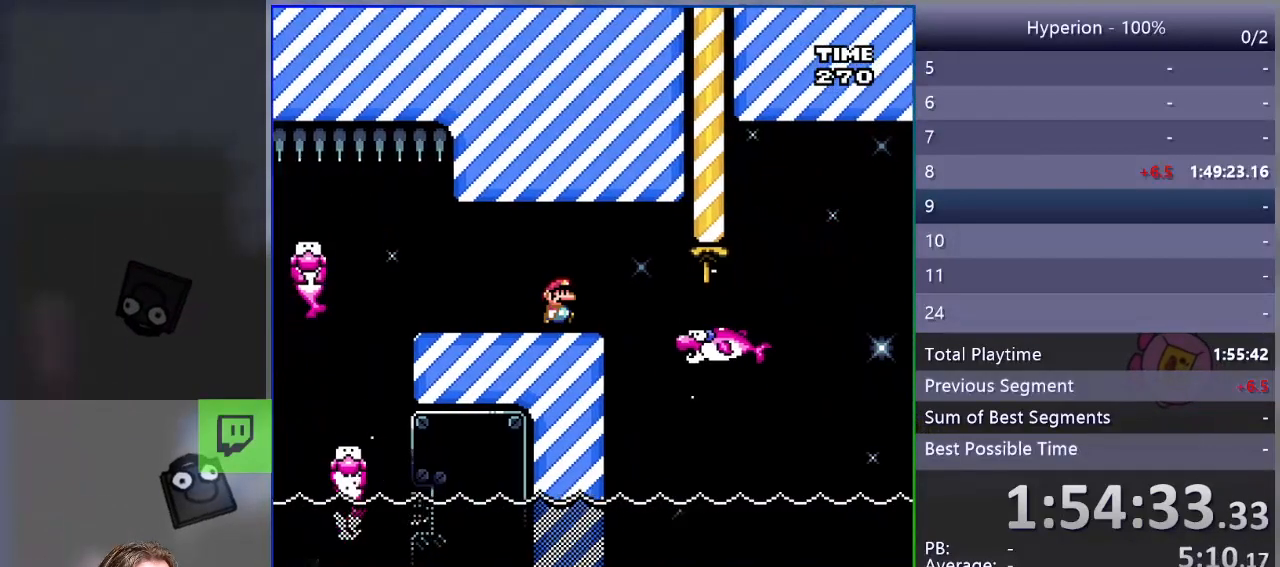
{"buttons": ["SQUARE"], "events": [[100, "DPAD_RIGHT", "up"]]}
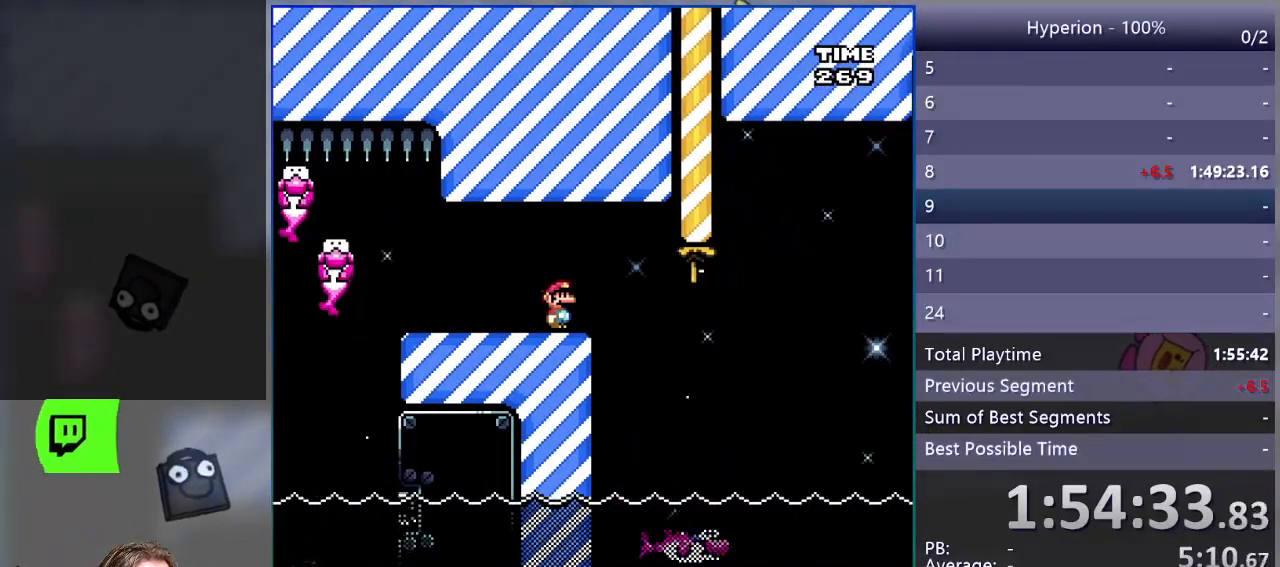
{"buttons": ["CROSS", "SQUARE", "DPAD_LEFT"], "events": [[17, "DPAD_RIGHT", "down"], [100, "DPAD_RIGHT", "up"], [217, "DPAD_RIGHT", "down"], [300, "CROSS", "down"], [417, "DPAD_RIGHT", "up"], [467, "DPAD_LEFT", "down"]]}
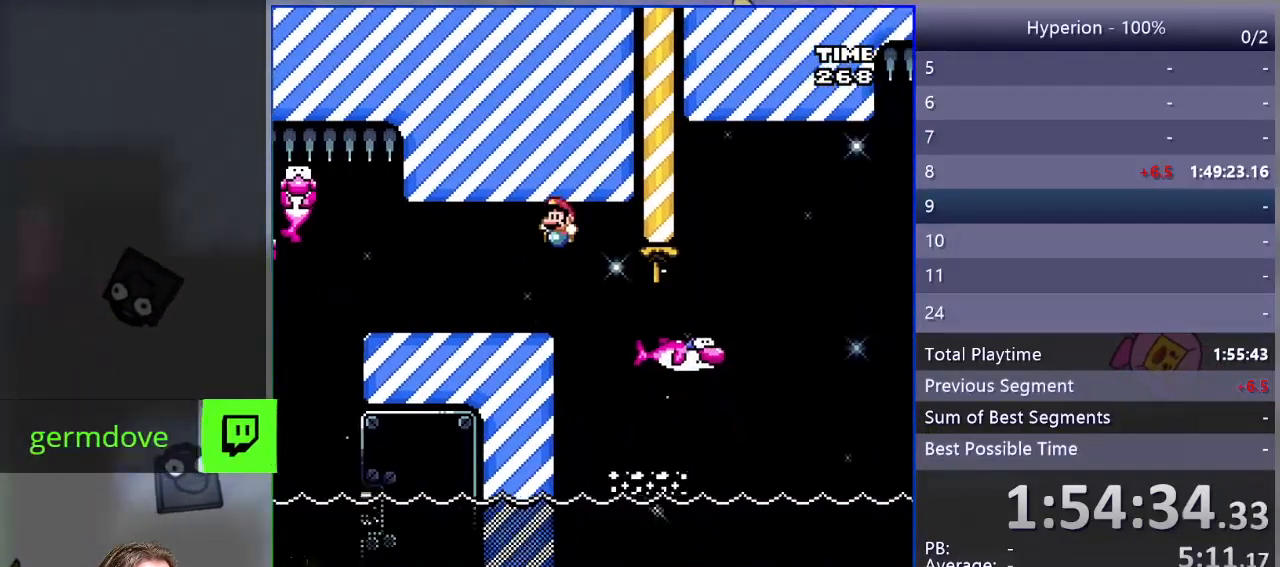
{"buttons": ["SQUARE"], "events": [[267, "DPAD_LEFT", "up"], [283, "CROSS", "up"], [317, "DPAD_RIGHT", "down"], [450, "DPAD_RIGHT", "up"]]}
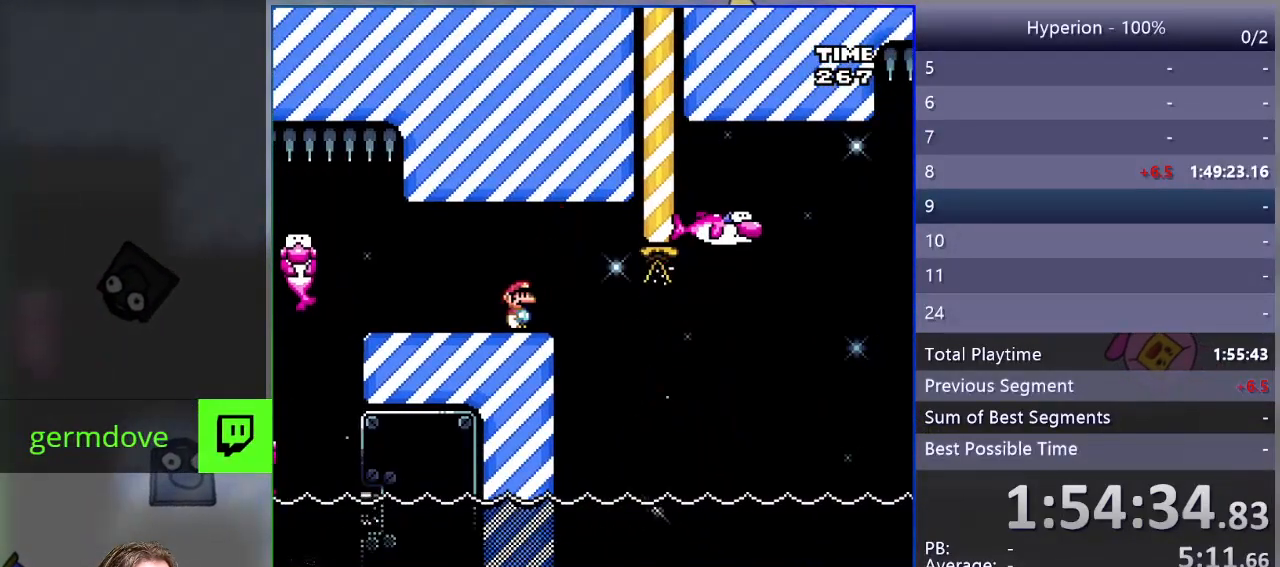
{"buttons": ["SQUARE"], "events": []}
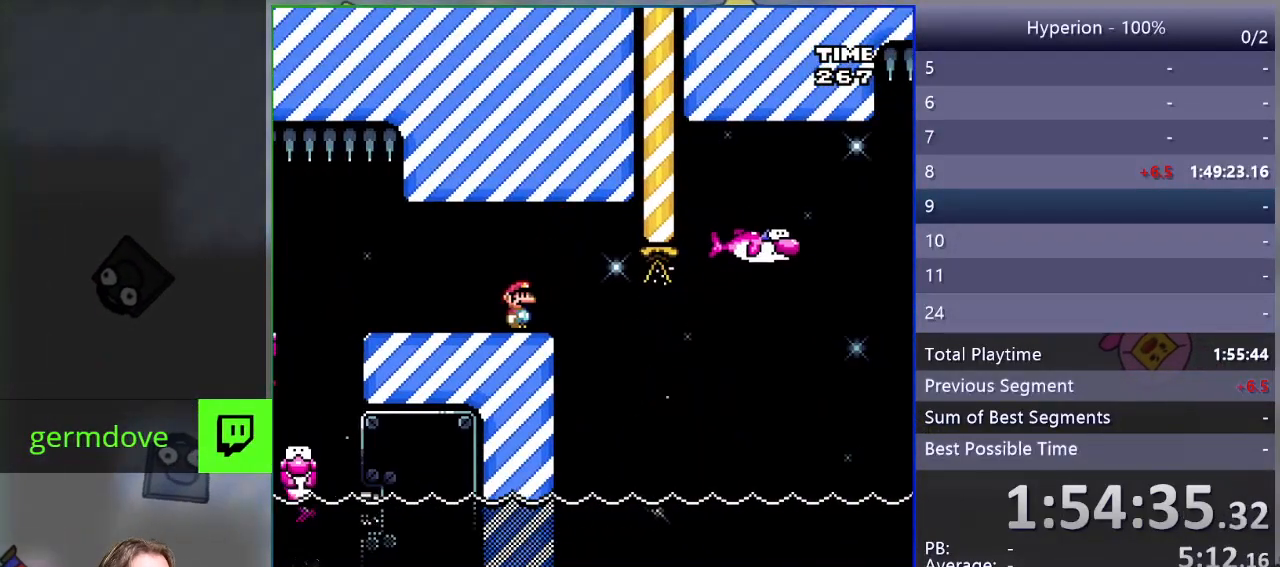
{"buttons": ["SQUARE"], "events": [[217, "DPAD_RIGHT", "down"], [317, "DPAD_RIGHT", "up"]]}
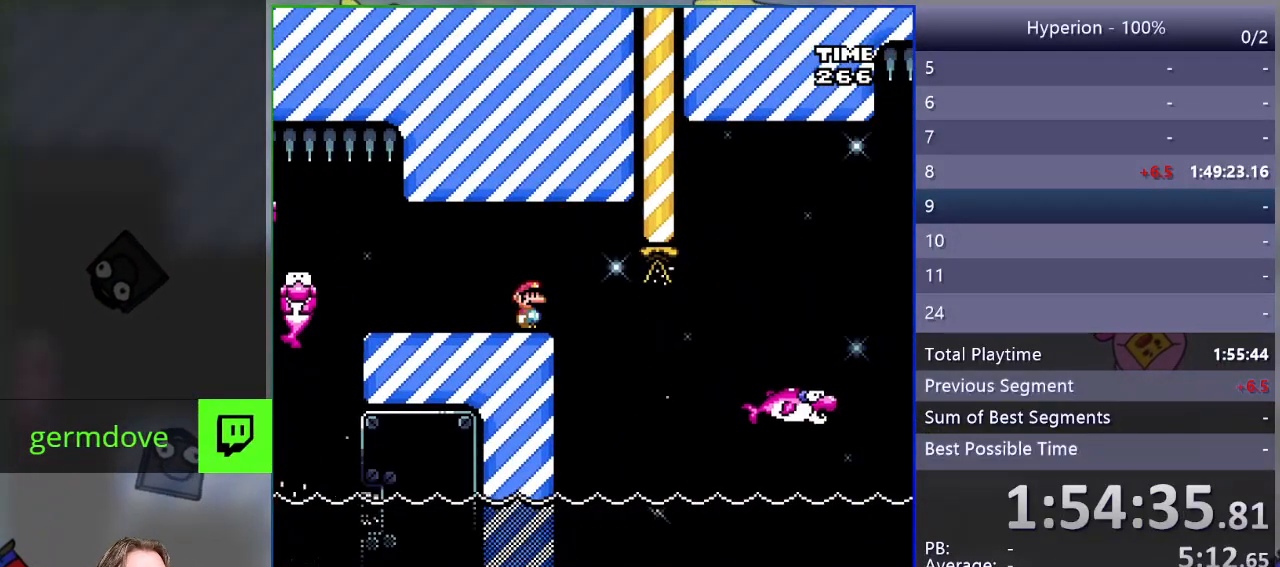
{"buttons": ["SQUARE"], "events": [[417, "DPAD_RIGHT", "down"], [483, "DPAD_RIGHT", "up"]]}
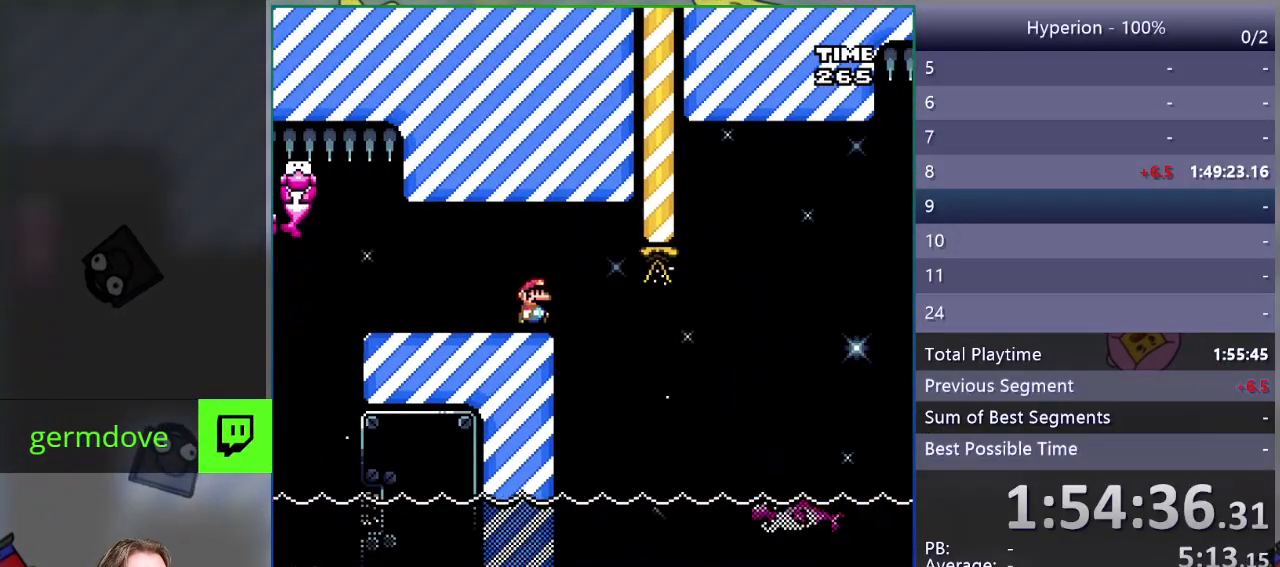
{"buttons": ["SQUARE"], "events": []}
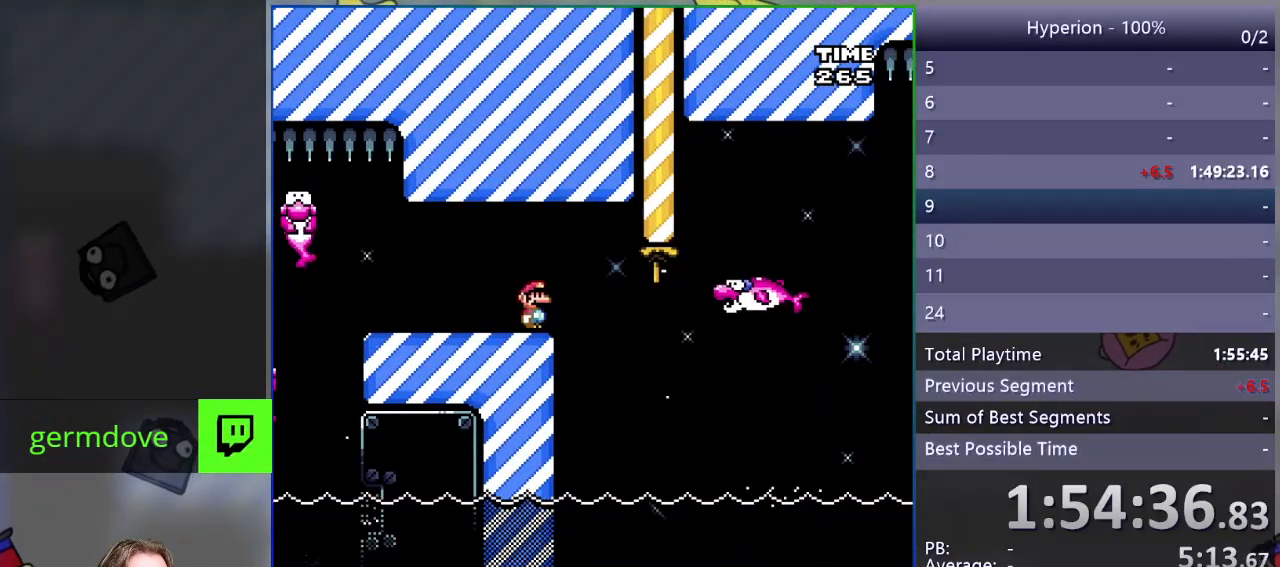
{"buttons": ["SQUARE"], "events": []}
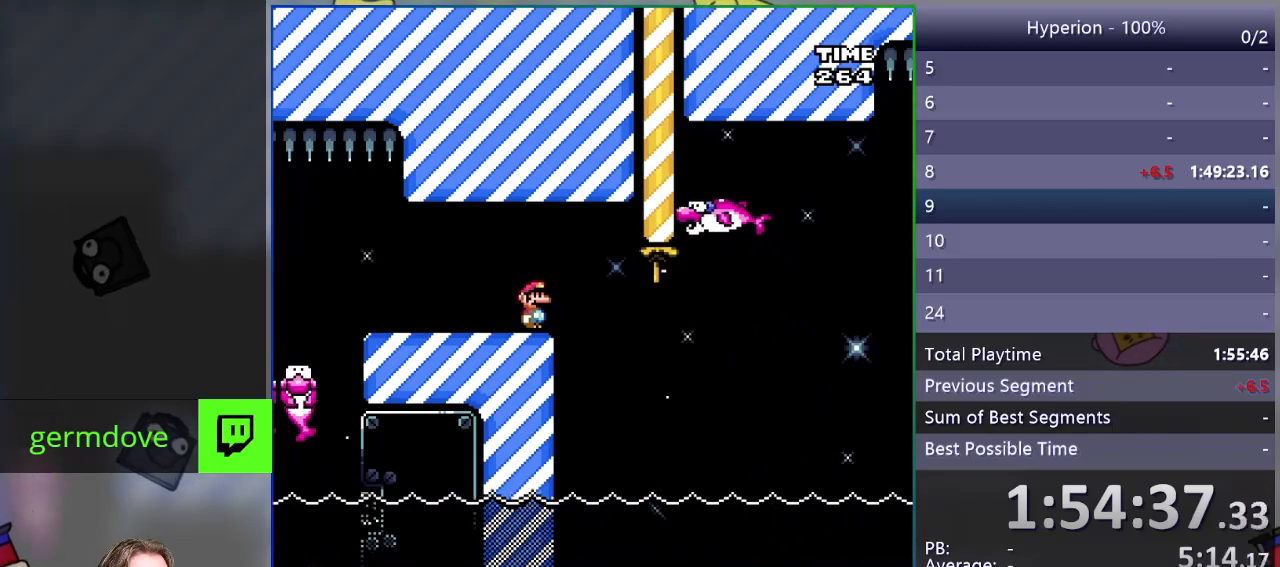
{"buttons": ["SQUARE"], "events": []}
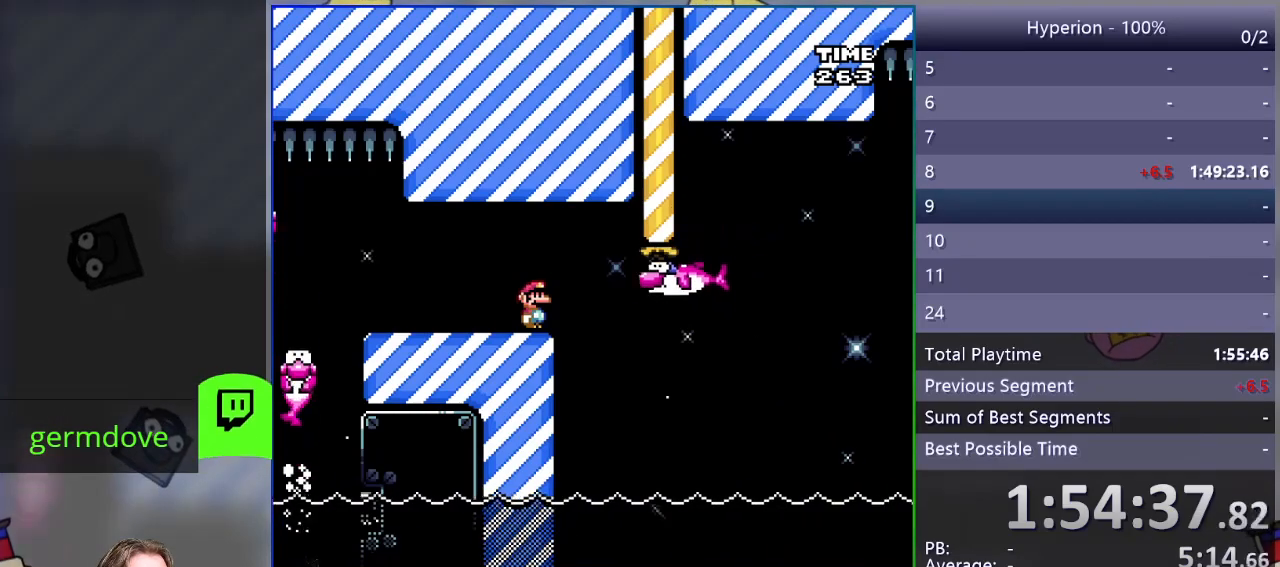
{"buttons": ["SQUARE", "R1", "DPAD_RIGHT"], "events": [[467, "R1", "down"], [483, "DPAD_RIGHT", "down"]]}
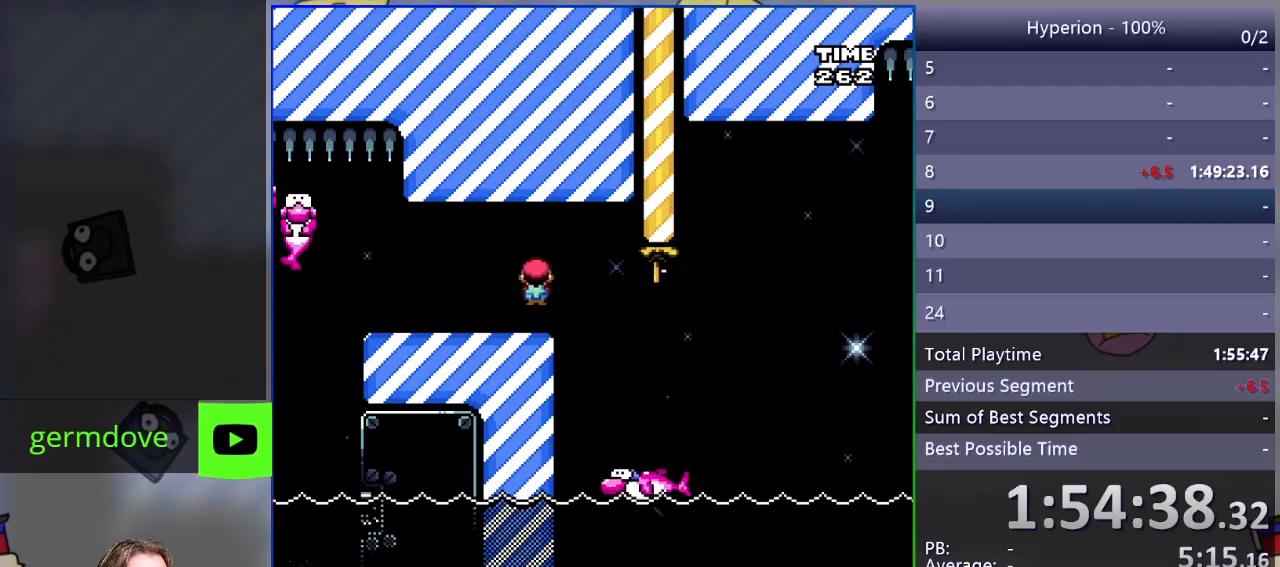
{"buttons": ["SQUARE", "DPAD_RIGHT"], "events": [[50, "R1", "up"], [200, "R1", "down"], [367, "R1", "up"]]}
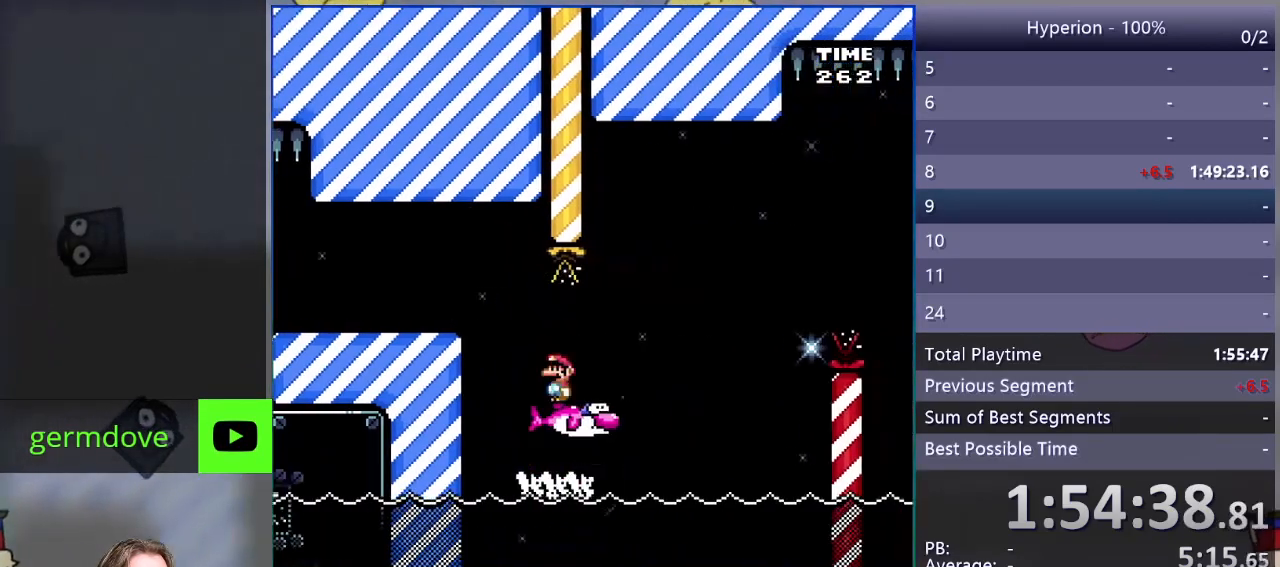
{"buttons": ["SQUARE", "DPAD_LEFT"], "events": [[17, "DPAD_RIGHT", "up"], [67, "DPAD_LEFT", "down"], [183, "DPAD_LEFT", "up"], [217, "DPAD_RIGHT", "down"], [317, "DPAD_RIGHT", "up"], [383, "DPAD_LEFT", "down"]]}
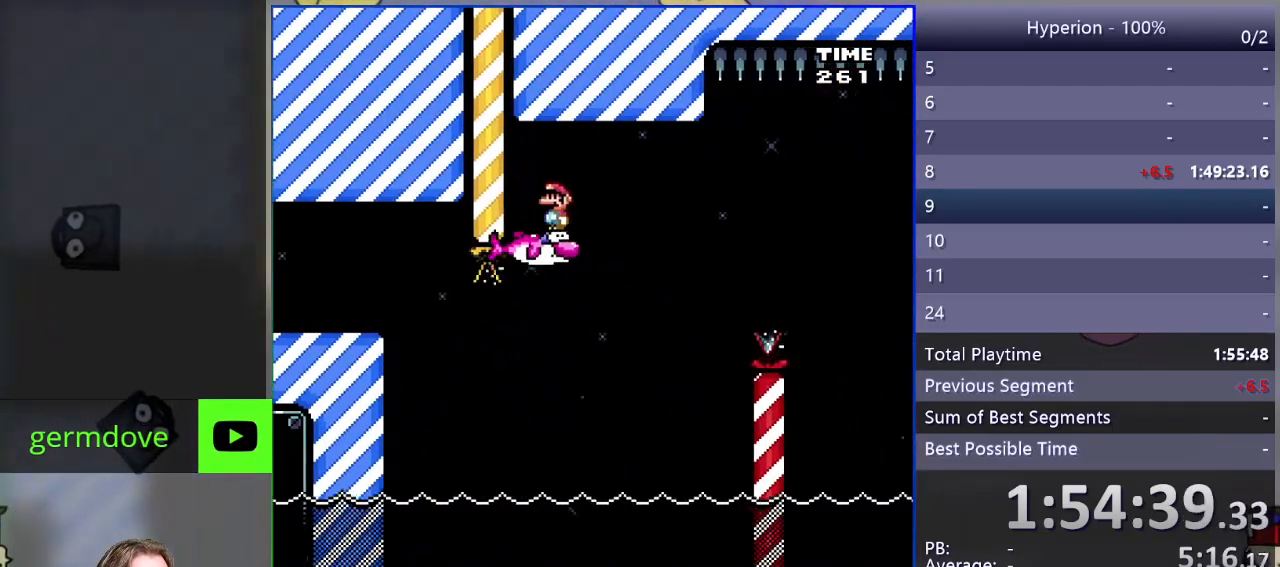
{"buttons": ["SQUARE"], "events": [[33, "DPAD_LEFT", "up"], [350, "DPAD_LEFT", "down"], [450, "DPAD_LEFT", "up"]]}
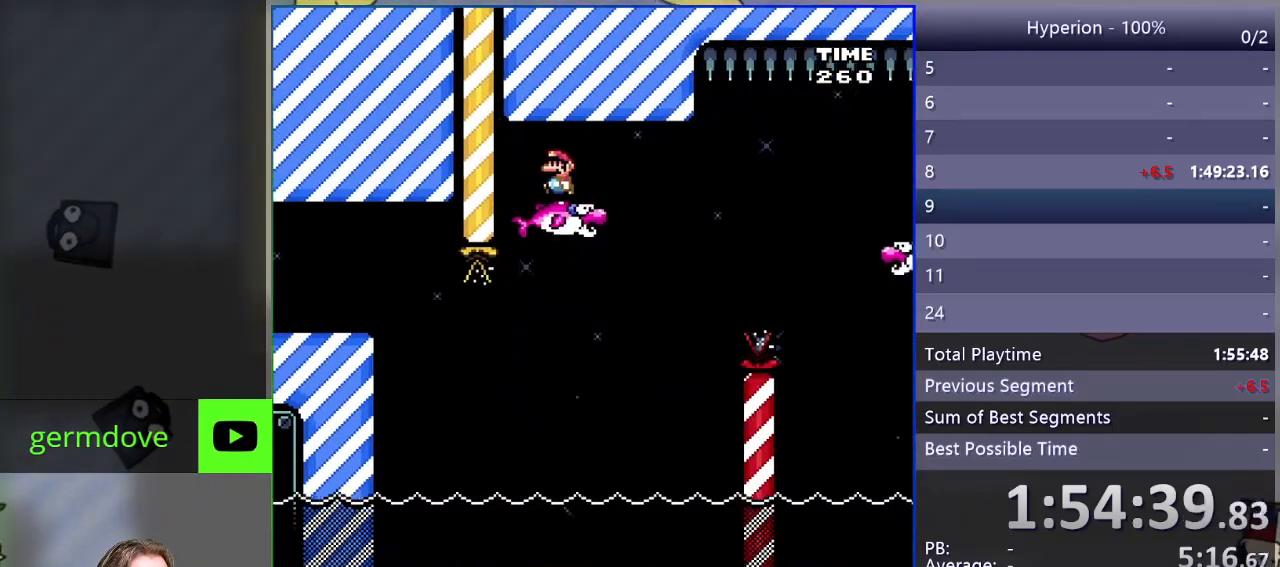
{"buttons": ["SQUARE", "DPAD_RIGHT"], "events": [[383, "DPAD_RIGHT", "down"]]}
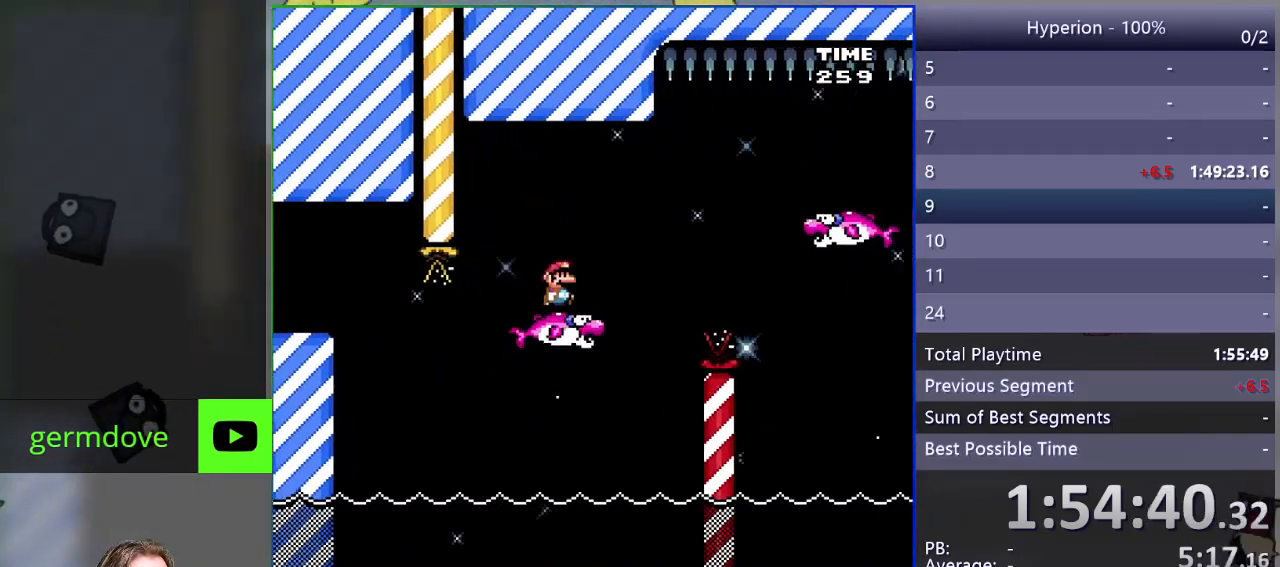
{"buttons": ["CROSS", "SQUARE", "DPAD_RIGHT"], "events": [[33, "DPAD_RIGHT", "up"], [117, "DPAD_RIGHT", "down"], [300, "CROSS", "down"]]}
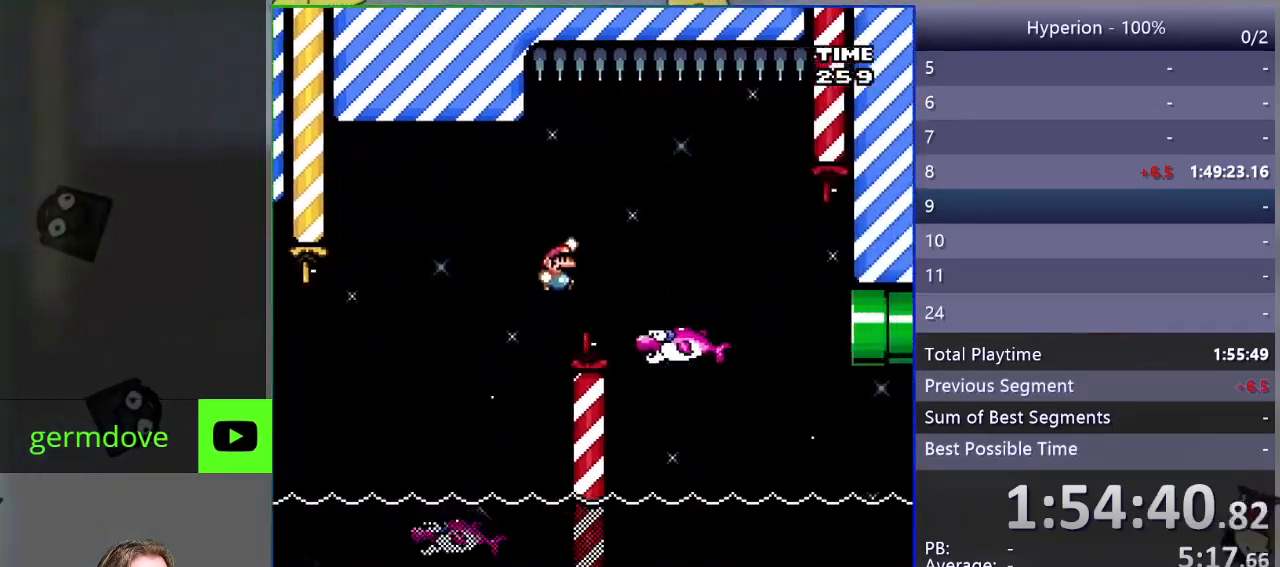
{"buttons": ["CROSS", "SQUARE"], "events": [[217, "DPAD_RIGHT", "up"], [300, "DPAD_LEFT", "down"], [467, "DPAD_LEFT", "up"]]}
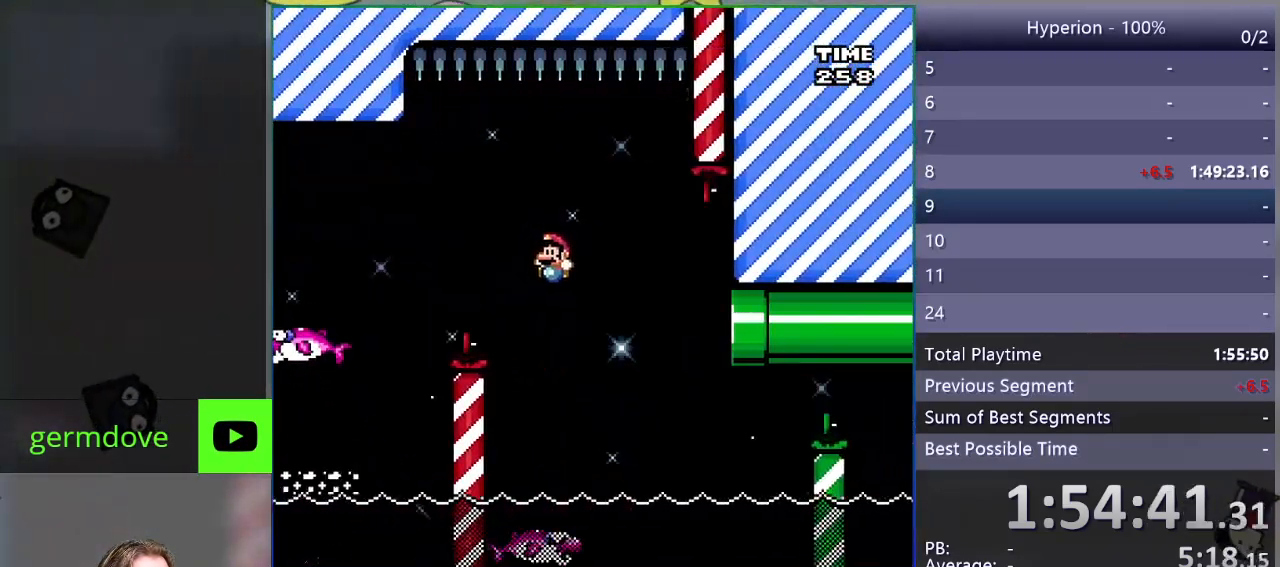
{"buttons": ["SQUARE"], "events": [[100, "DPAD_LEFT", "down"], [217, "DPAD_LEFT", "up"], [283, "DPAD_RIGHT", "down"], [400, "DPAD_RIGHT", "up"], [450, "CROSS", "up"]]}
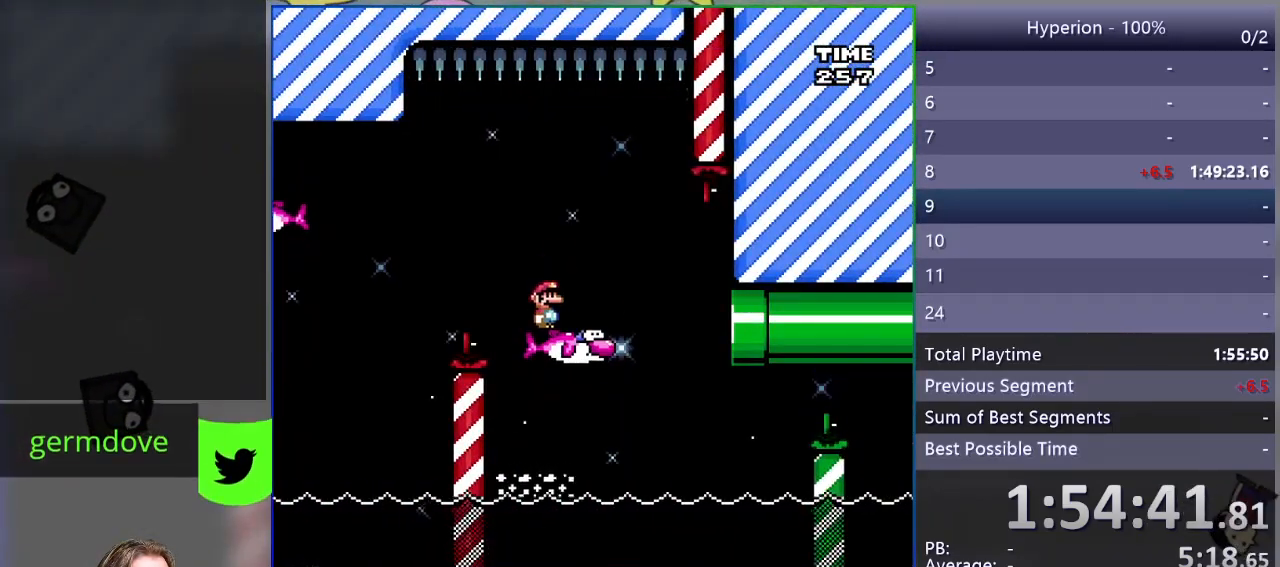
{"buttons": ["SQUARE"], "events": []}